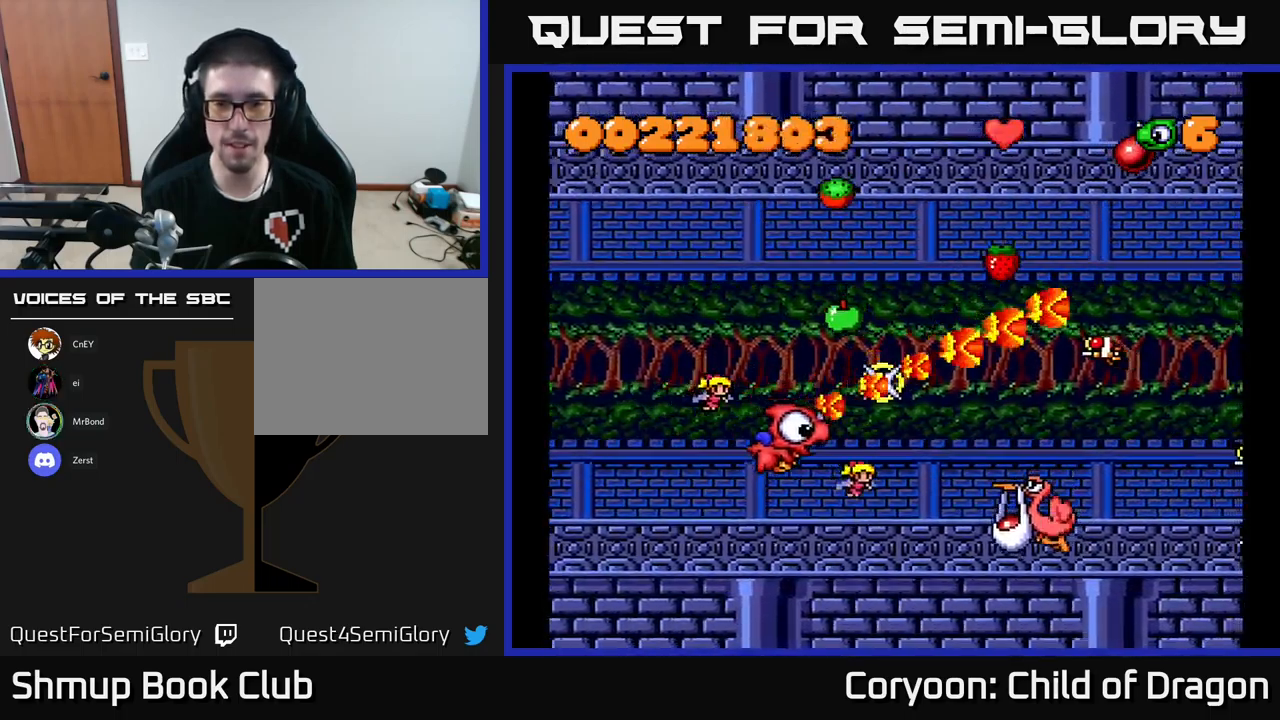
Gameplay with a controller (Xbox layout); each line is a JSON object with the inputs held at the frame after it. "events" lists button and stick changes between this image and that frame as [ms after this image, input, new state], when the widget could be followed in between. Not read: right_stick.
{"buttons": ["X", "DPAD_DOWN", "DPAD_RIGHT"], "left_stick": "center", "events": [[67, "DPAD_RIGHT", "up"], [350, "DPAD_DOWN", "up"], [417, "DPAD_DOWN", "down"], [483, "DPAD_RIGHT", "down"]]}
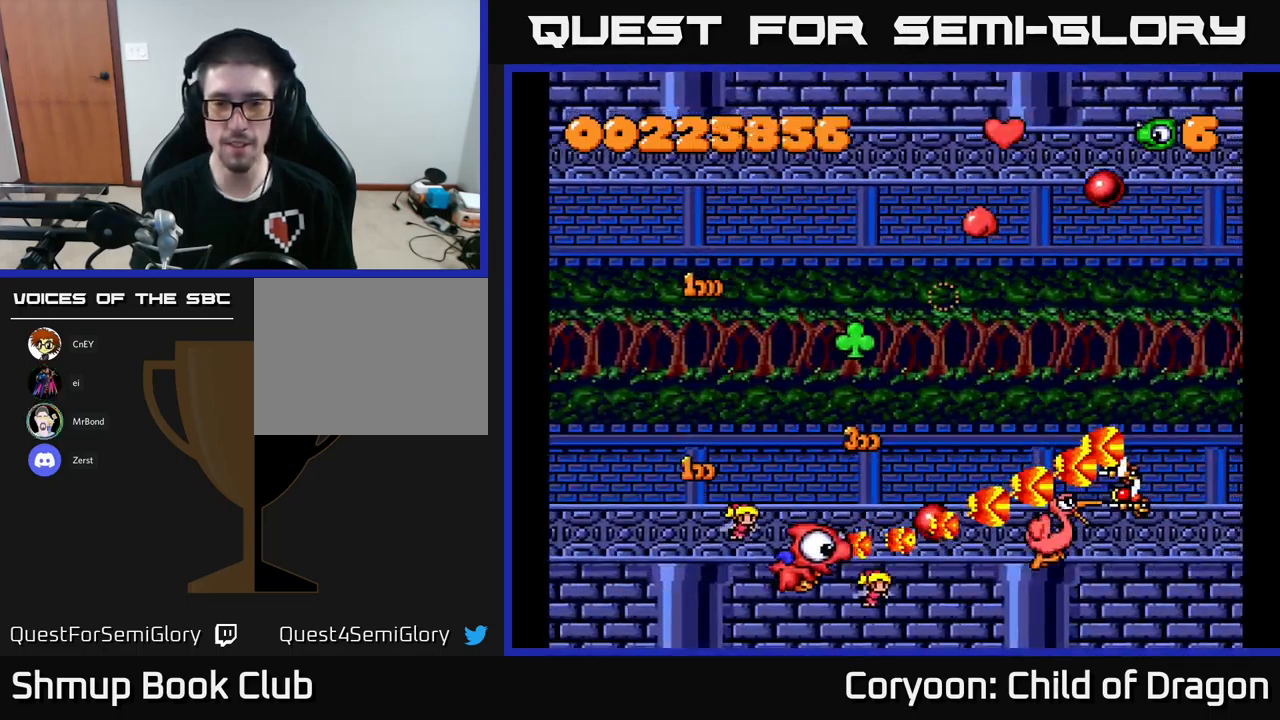
{"buttons": ["X", "DPAD_UP", "DPAD_LEFT"], "left_stick": "center", "events": [[17, "DPAD_DOWN", "up"], [167, "DPAD_UP", "down"], [350, "DPAD_RIGHT", "up"], [433, "DPAD_LEFT", "down"]]}
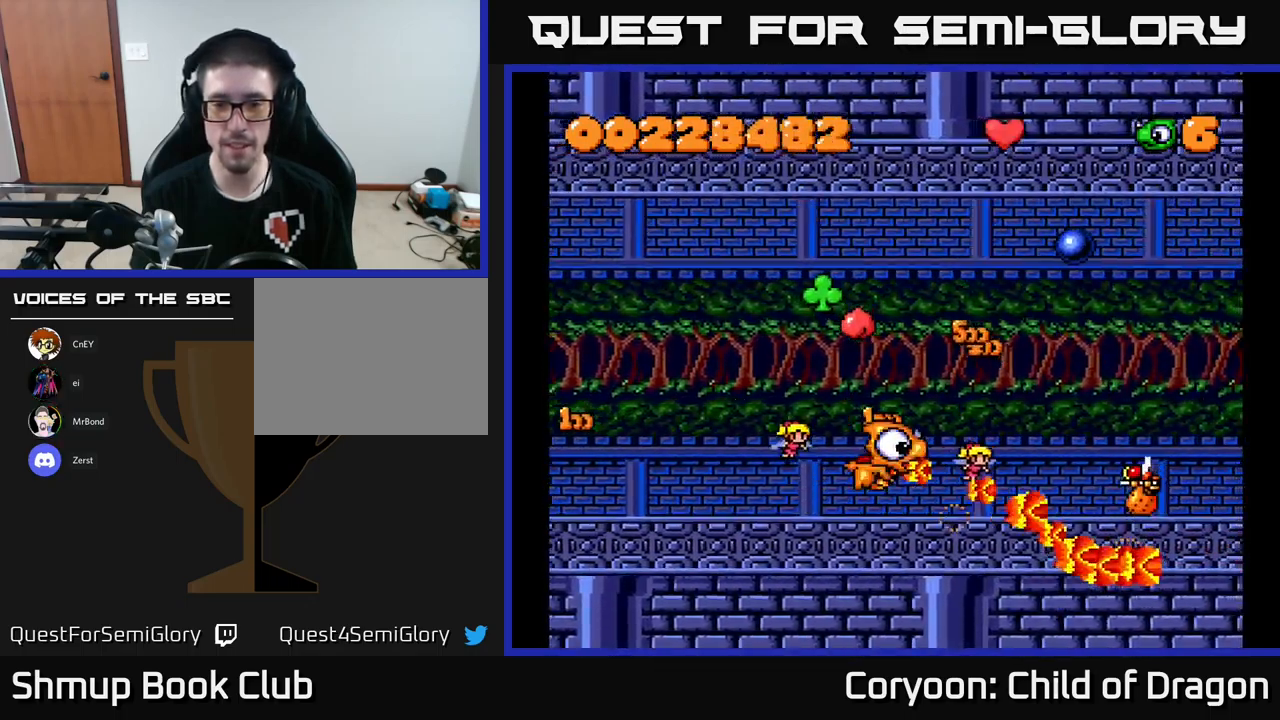
{"buttons": ["X", "DPAD_UP"], "left_stick": "center", "events": [[67, "DPAD_LEFT", "up"], [150, "DPAD_RIGHT", "down"], [333, "DPAD_RIGHT", "up"]]}
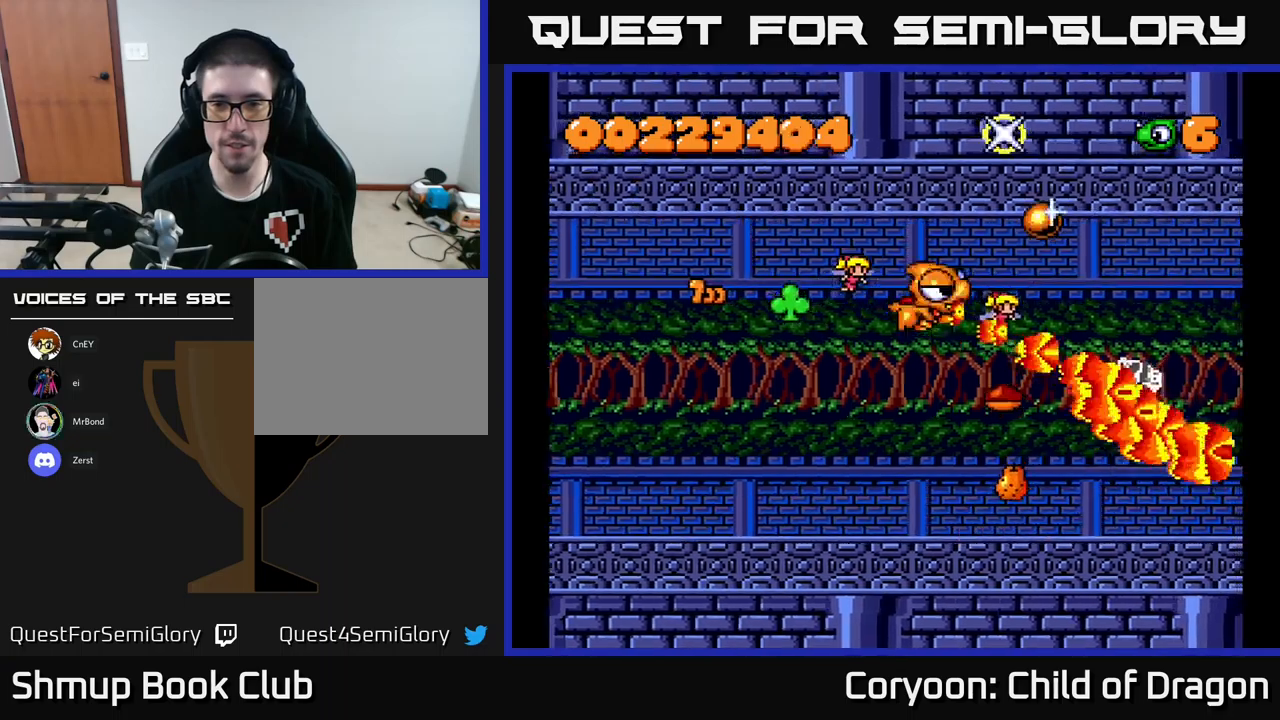
{"buttons": ["X", "DPAD_DOWN"], "left_stick": "center", "events": [[50, "DPAD_RIGHT", "down"], [133, "DPAD_RIGHT", "up"], [217, "DPAD_LEFT", "down"], [217, "DPAD_UP", "up"], [267, "DPAD_DOWN", "down"], [333, "DPAD_LEFT", "up"]]}
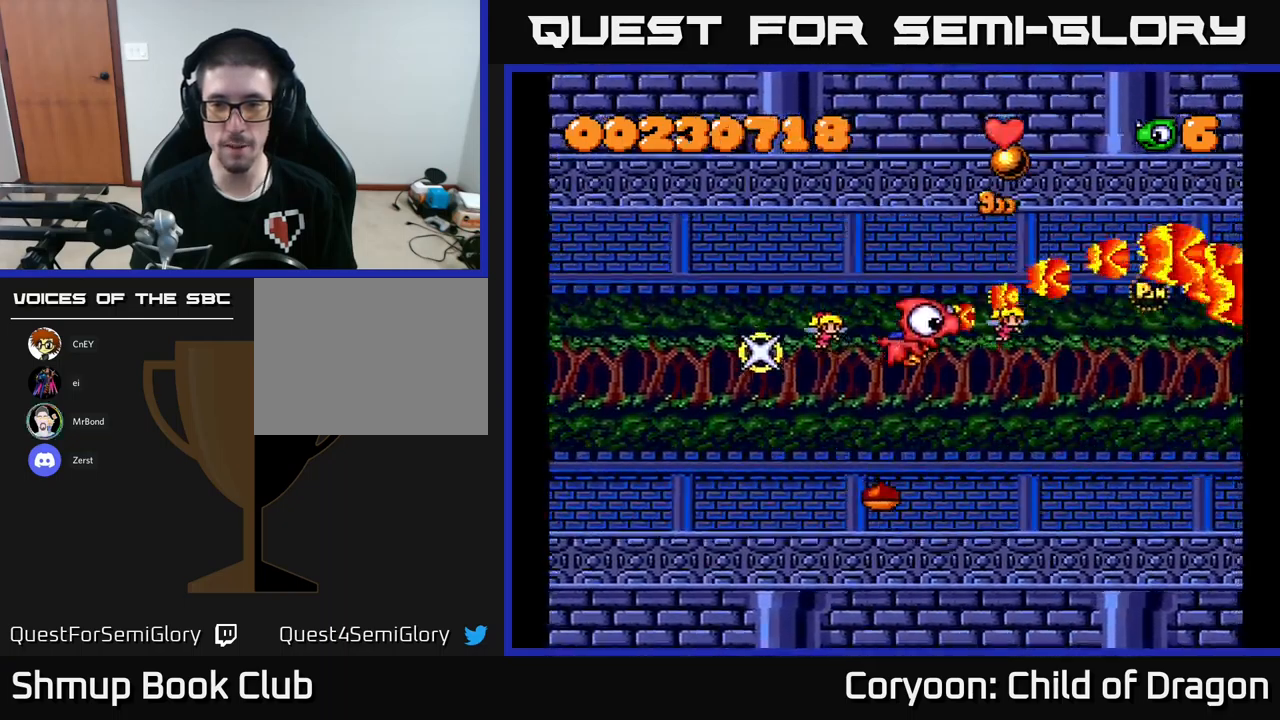
{"buttons": ["X"], "left_stick": "center", "events": [[33, "DPAD_RIGHT", "down"], [117, "DPAD_DOWN", "up"], [167, "DPAD_RIGHT", "up"], [167, "DPAD_UP", "down"], [433, "DPAD_UP", "up"]]}
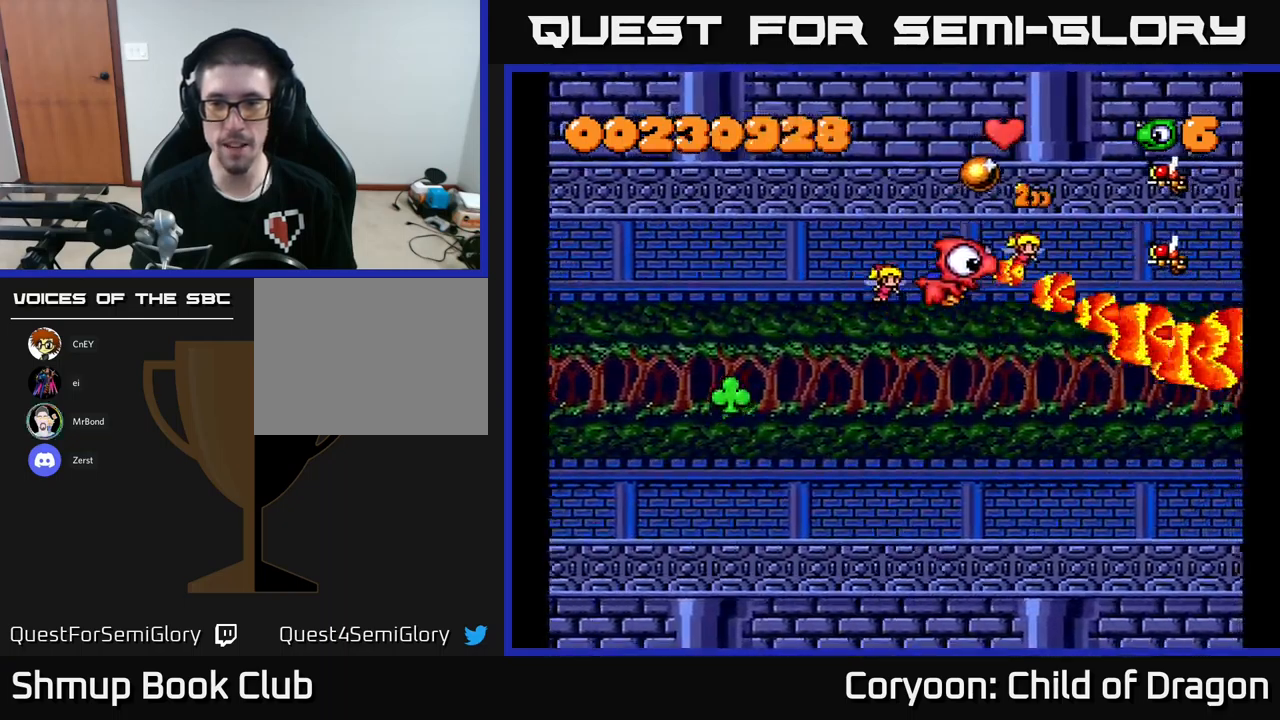
{"buttons": ["X", "DPAD_DOWN", "DPAD_LEFT"], "left_stick": "center", "events": [[17, "DPAD_DOWN", "down"], [167, "DPAD_RIGHT", "down"], [217, "DPAD_DOWN", "up"], [300, "DPAD_RIGHT", "up"], [333, "DPAD_LEFT", "down"], [400, "DPAD_DOWN", "down"]]}
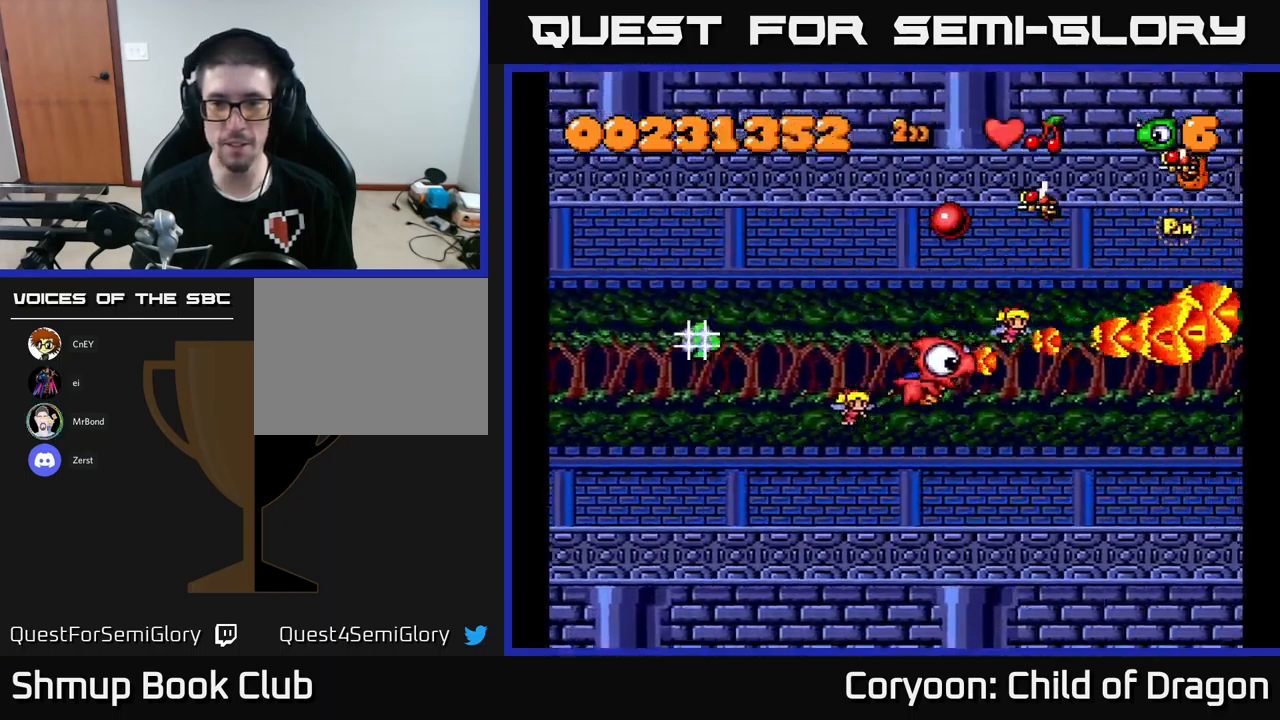
{"buttons": ["X", "DPAD_RIGHT"], "left_stick": "center", "events": [[33, "DPAD_DOWN", "up"], [100, "DPAD_UP", "down"], [333, "DPAD_LEFT", "up"], [383, "DPAD_RIGHT", "down"], [450, "DPAD_UP", "up"]]}
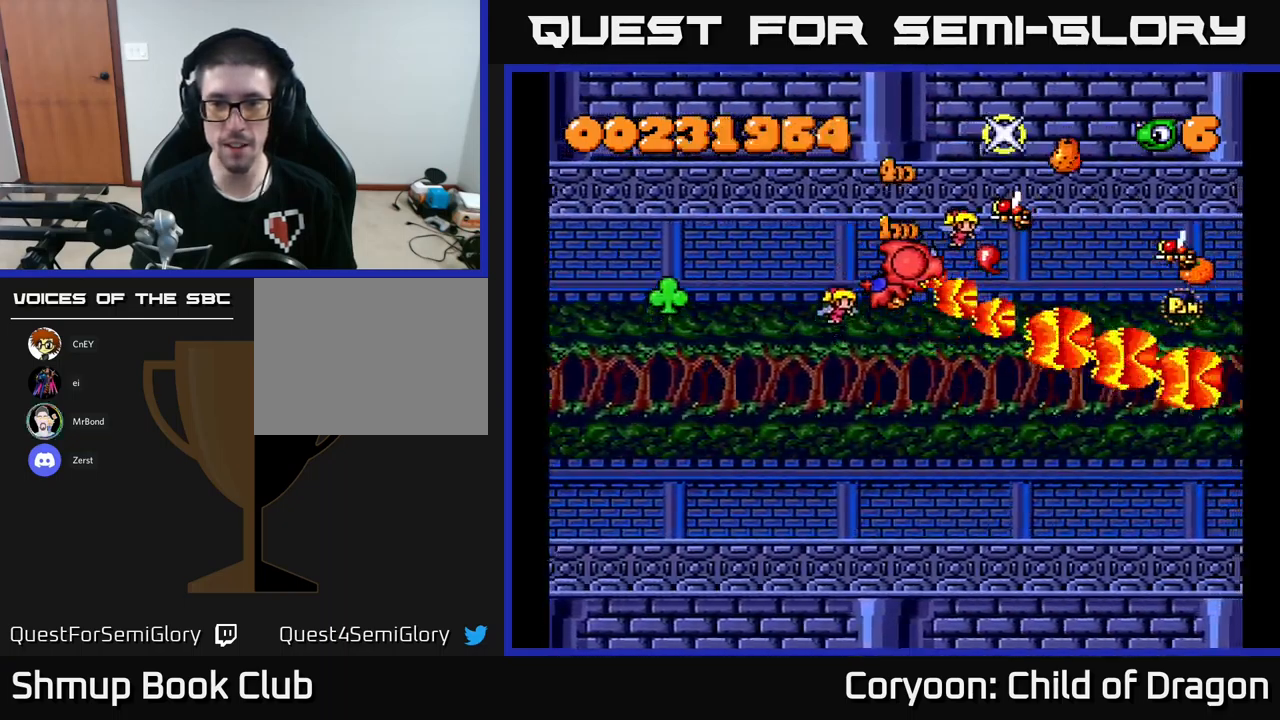
{"buttons": ["X", "DPAD_DOWN", "DPAD_LEFT"], "left_stick": "center", "events": [[83, "DPAD_RIGHT", "up"], [83, "DPAD_UP", "down"], [233, "DPAD_LEFT", "down"], [383, "DPAD_UP", "up"], [433, "DPAD_DOWN", "down"]]}
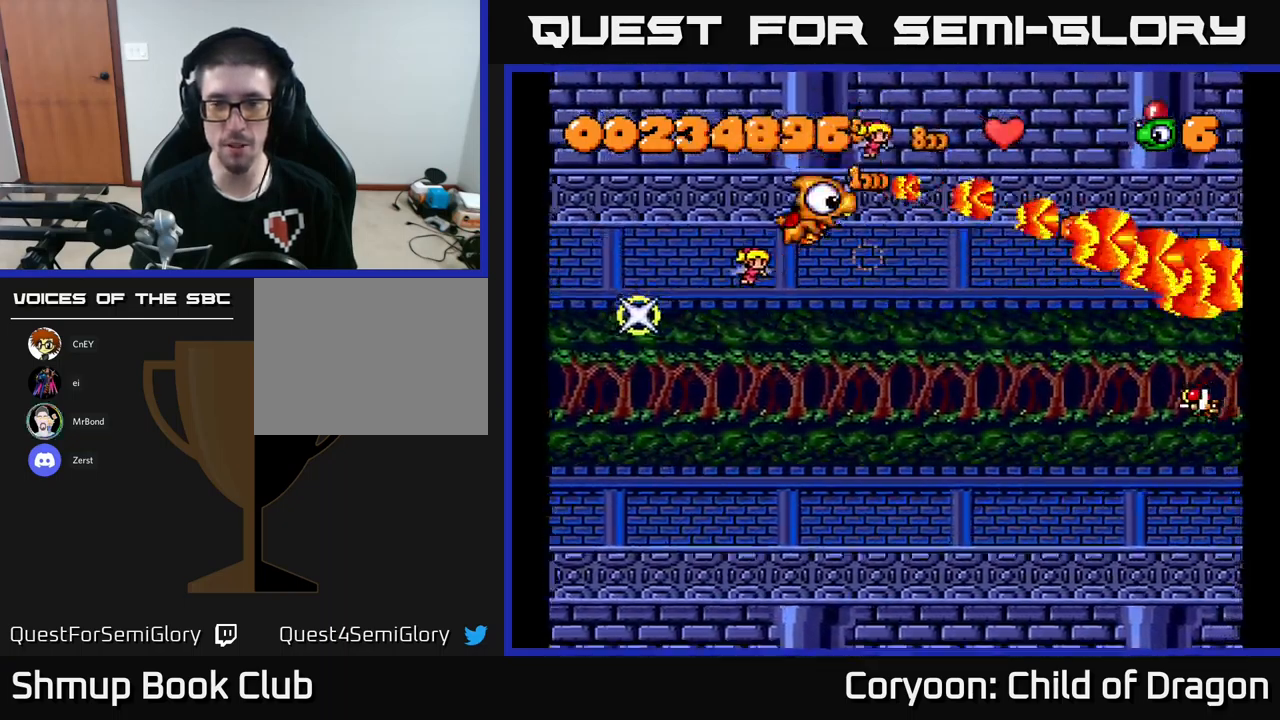
{"buttons": ["X", "DPAD_DOWN", "DPAD_LEFT"], "left_stick": "center", "events": [[17, "DPAD_LEFT", "up"], [117, "DPAD_RIGHT", "down"], [333, "DPAD_RIGHT", "up"], [417, "DPAD_LEFT", "down"]]}
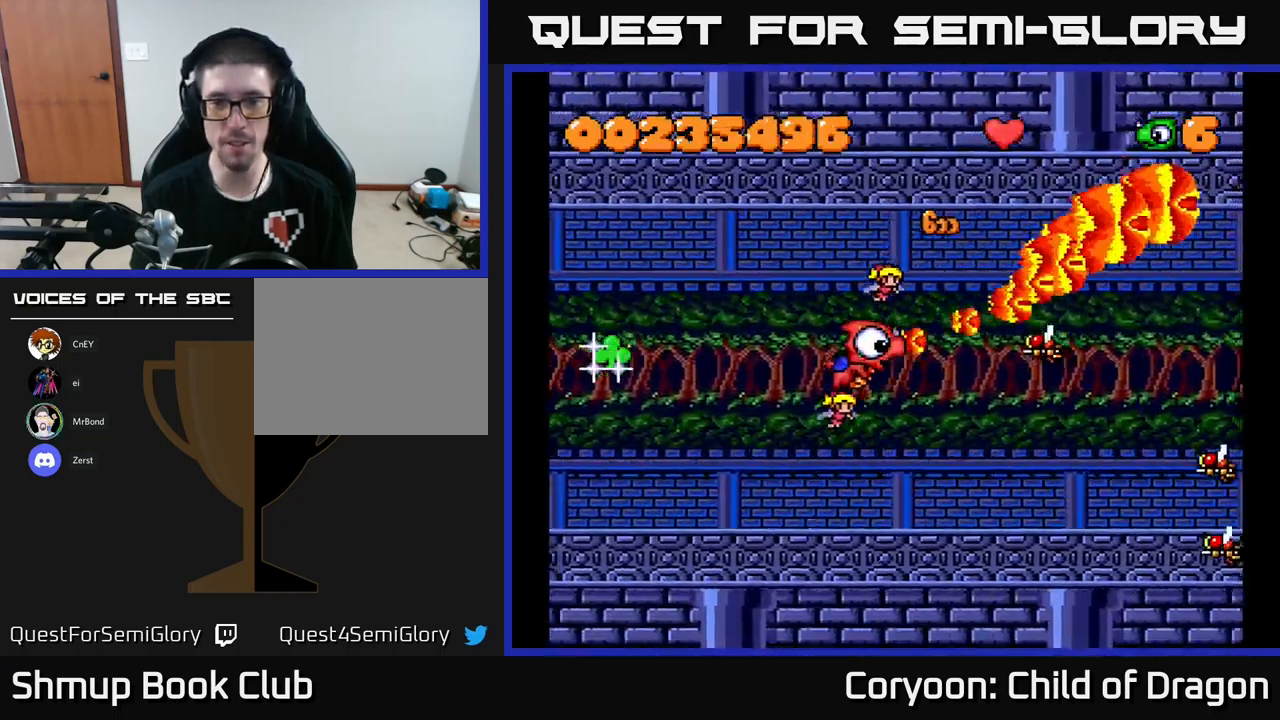
{"buttons": ["X", "DPAD_DOWN"], "left_stick": "center", "events": [[100, "DPAD_LEFT", "up"], [150, "DPAD_RIGHT", "down"], [483, "DPAD_RIGHT", "up"]]}
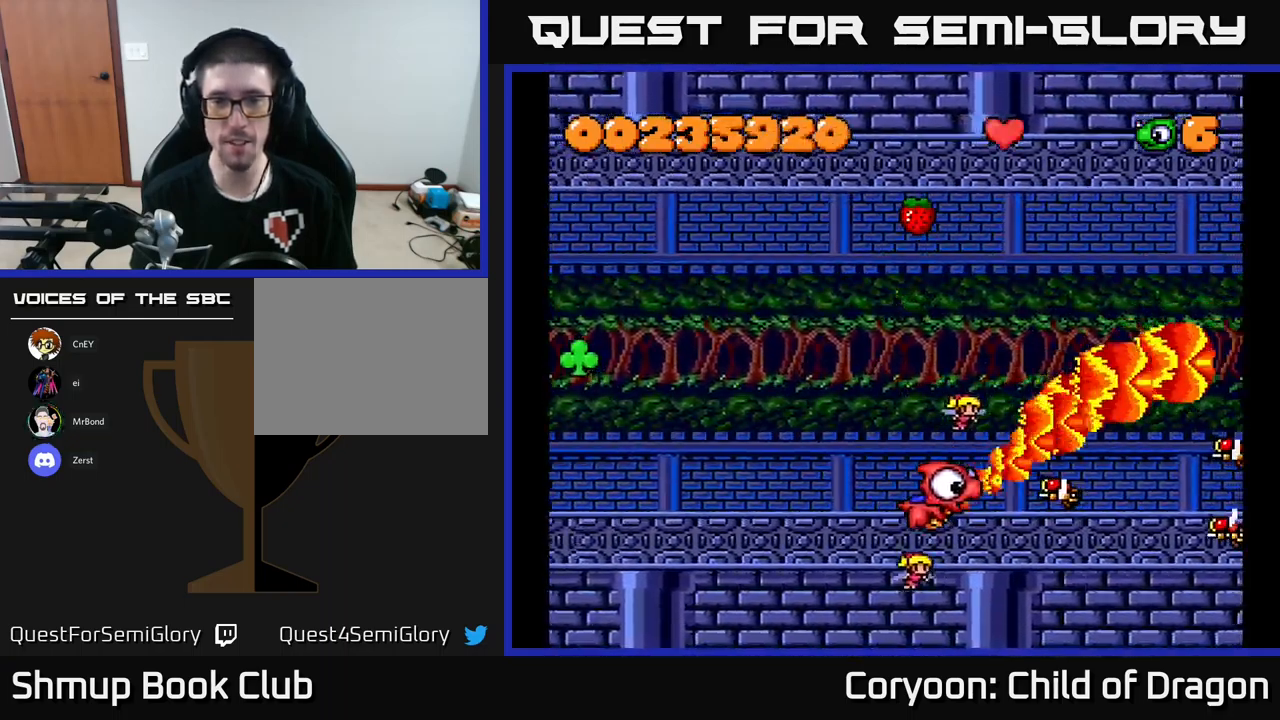
{"buttons": ["X", "DPAD_DOWN", "DPAD_RIGHT"], "left_stick": "center", "events": [[17, "DPAD_DOWN", "up"], [17, "DPAD_LEFT", "down"], [100, "DPAD_UP", "down"], [433, "DPAD_LEFT", "up"], [433, "DPAD_UP", "up"], [450, "DPAD_RIGHT", "down"], [483, "DPAD_DOWN", "down"]]}
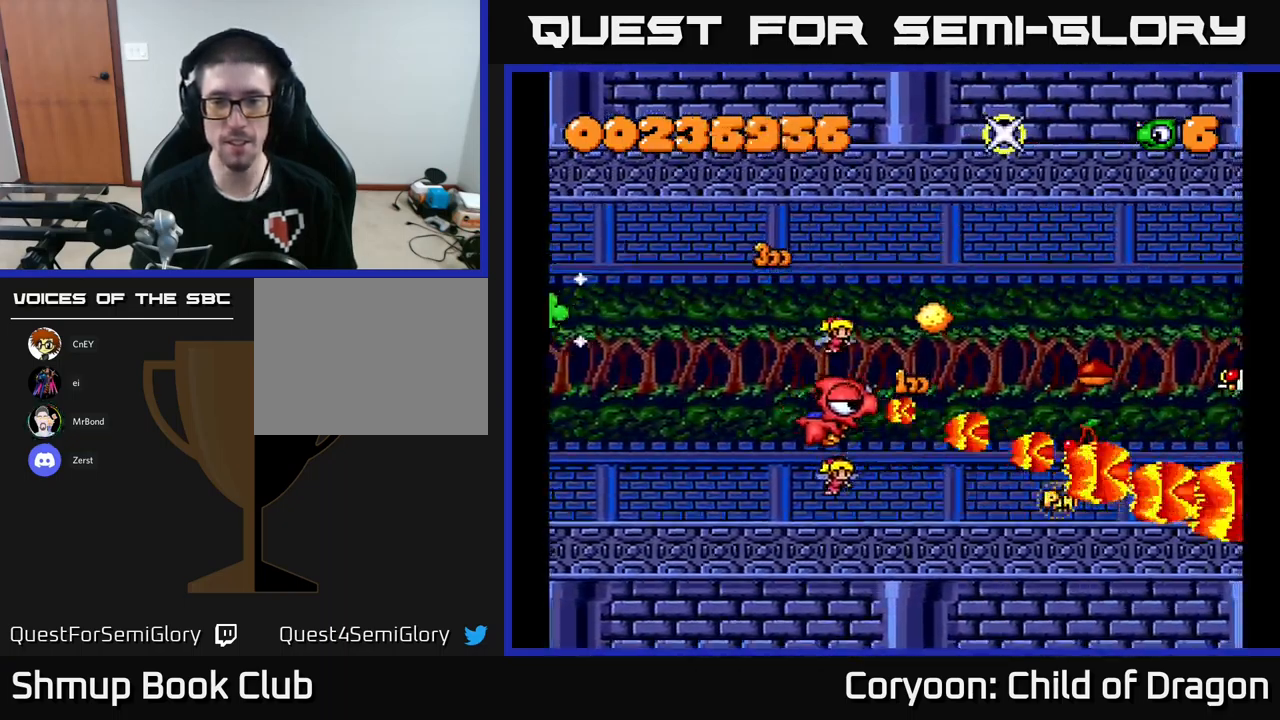
{"buttons": ["X", "DPAD_DOWN"], "left_stick": "center", "events": [[167, "DPAD_DOWN", "up"], [250, "DPAD_UP", "down"], [300, "DPAD_RIGHT", "up"], [333, "DPAD_UP", "up"], [383, "DPAD_DOWN", "down"], [417, "DPAD_RIGHT", "down"], [500, "DPAD_RIGHT", "up"]]}
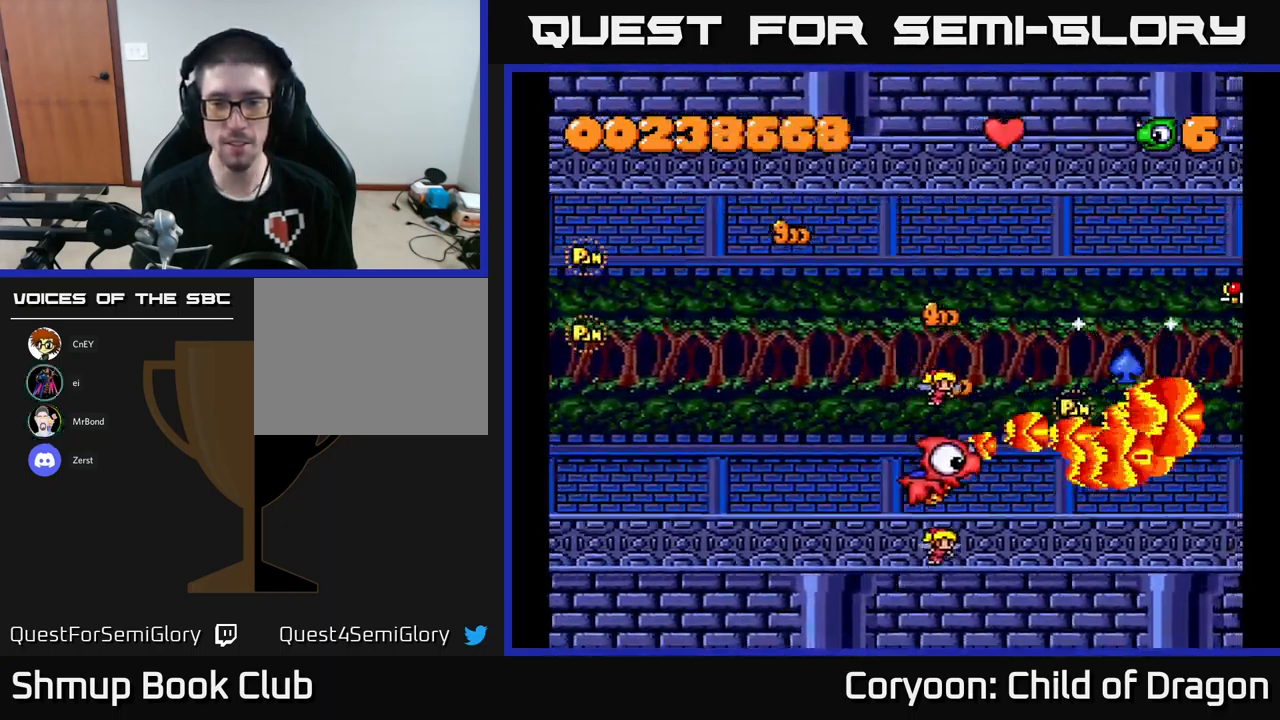
{"buttons": ["X", "DPAD_UP"], "left_stick": "center", "events": [[117, "DPAD_RIGHT", "down"], [150, "DPAD_DOWN", "up"], [183, "DPAD_RIGHT", "up"], [183, "DPAD_UP", "down"], [233, "DPAD_LEFT", "down"], [350, "DPAD_LEFT", "up"], [400, "DPAD_RIGHT", "down"], [500, "DPAD_RIGHT", "up"]]}
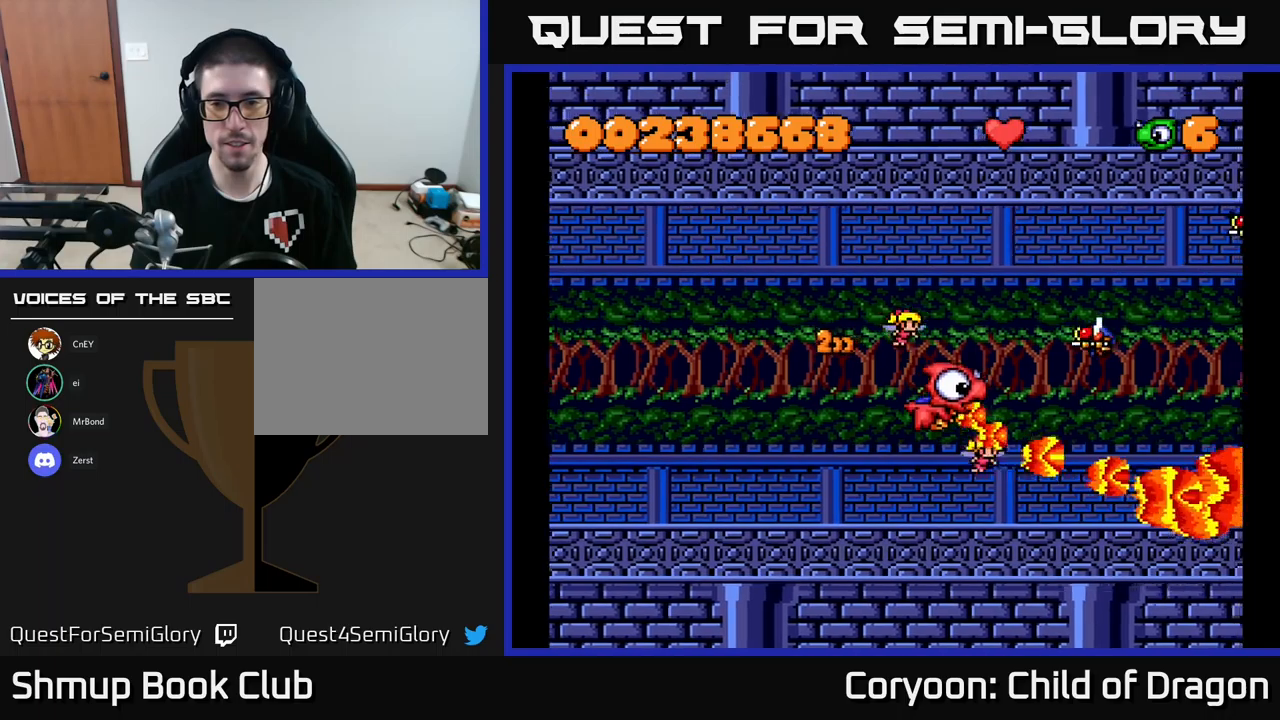
{"buttons": ["X", "DPAD_RIGHT"], "left_stick": "center", "events": [[100, "DPAD_LEFT", "down"], [184, "DPAD_UP", "up"], [284, "DPAD_DOWN", "down"], [334, "DPAD_LEFT", "up"], [434, "DPAD_RIGHT", "down"], [484, "DPAD_DOWN", "up"]]}
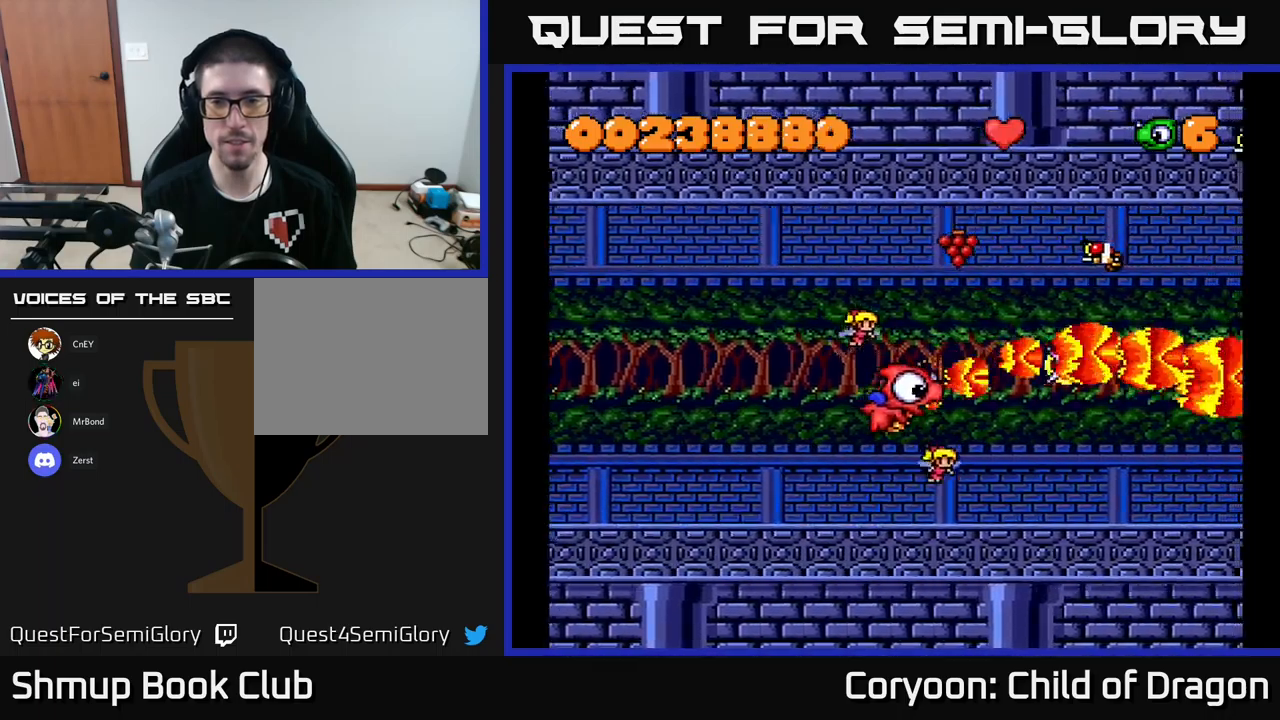
{"buttons": ["X", "DPAD_DOWN"], "left_stick": "center", "events": [[34, "DPAD_RIGHT", "up"], [34, "DPAD_UP", "down"], [67, "DPAD_LEFT", "down"], [200, "DPAD_LEFT", "up"], [434, "DPAD_UP", "up"], [484, "DPAD_DOWN", "down"]]}
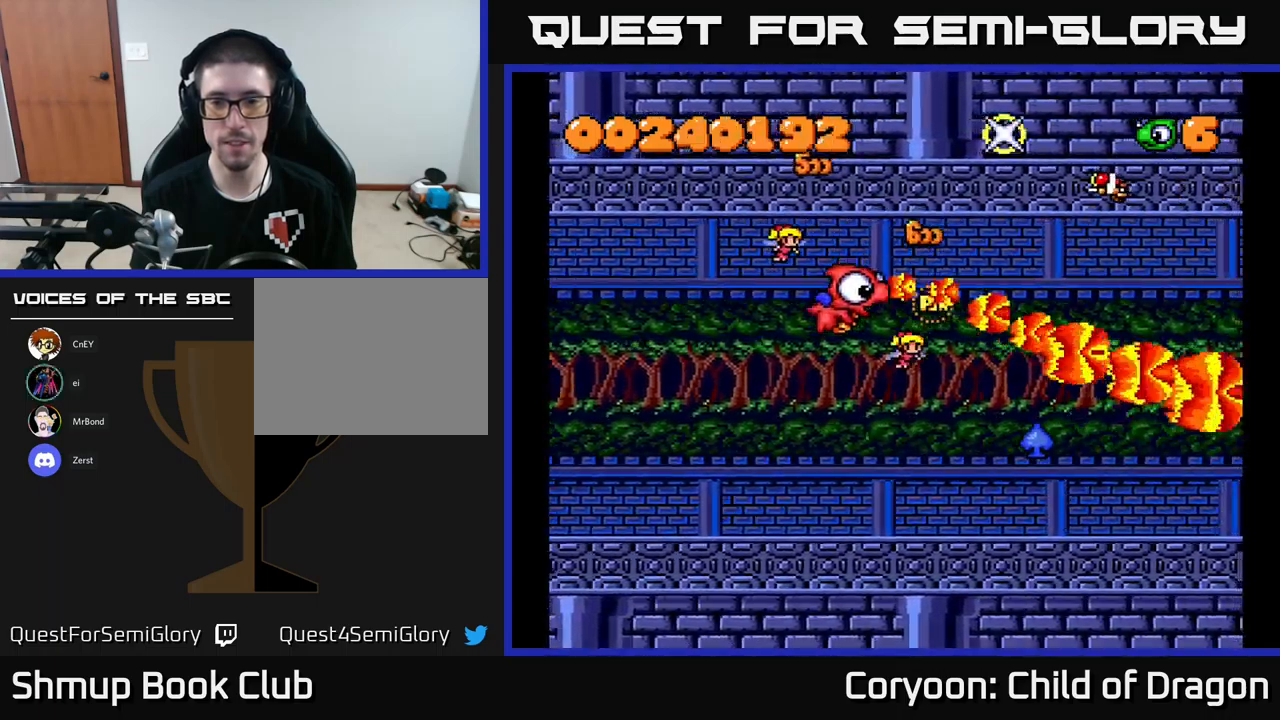
{"buttons": ["X", "DPAD_UP", "DPAD_LEFT"], "left_stick": "center", "events": [[17, "DPAD_LEFT", "down"], [100, "DPAD_LEFT", "up"], [150, "DPAD_RIGHT", "down"], [167, "DPAD_DOWN", "up"], [234, "DPAD_UP", "down"], [267, "DPAD_RIGHT", "up"], [467, "DPAD_LEFT", "down"]]}
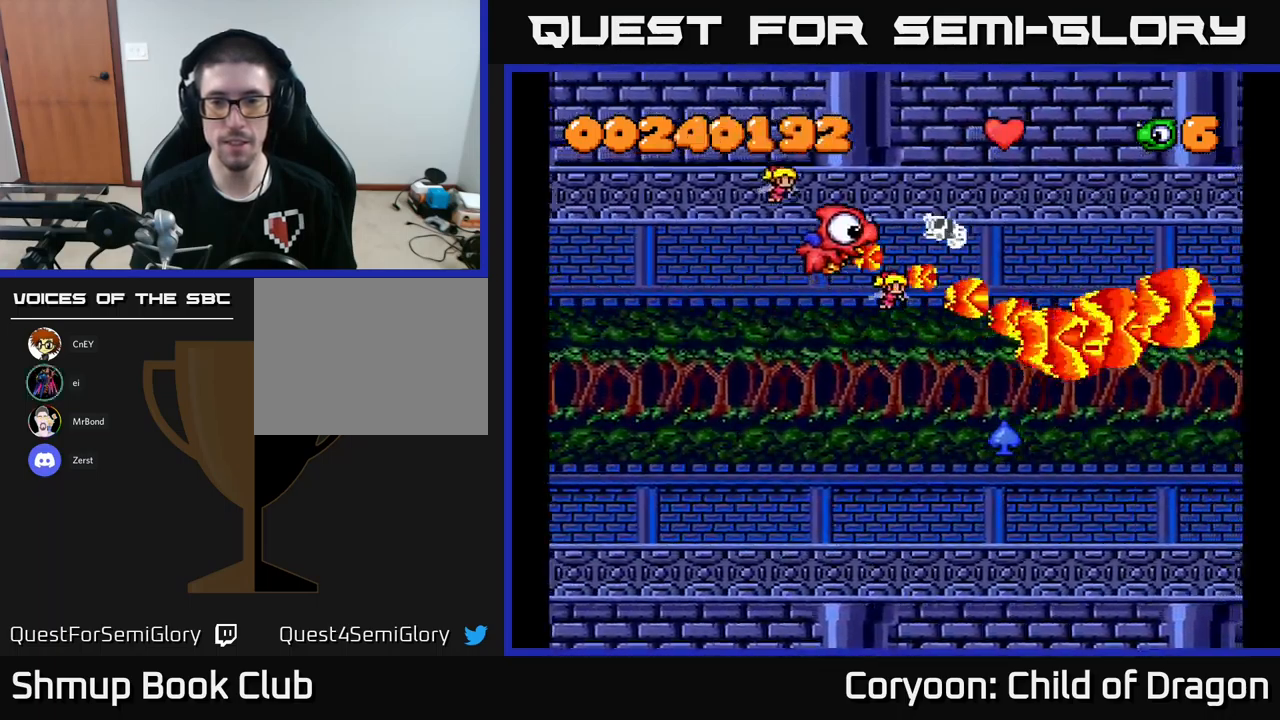
{"buttons": ["X", "DPAD_UP"], "left_stick": "center", "events": [[100, "DPAD_UP", "up"], [200, "DPAD_DOWN", "down"], [234, "DPAD_LEFT", "up"], [317, "DPAD_RIGHT", "down"], [367, "DPAD_DOWN", "up"], [450, "DPAD_UP", "down"], [467, "DPAD_RIGHT", "up"]]}
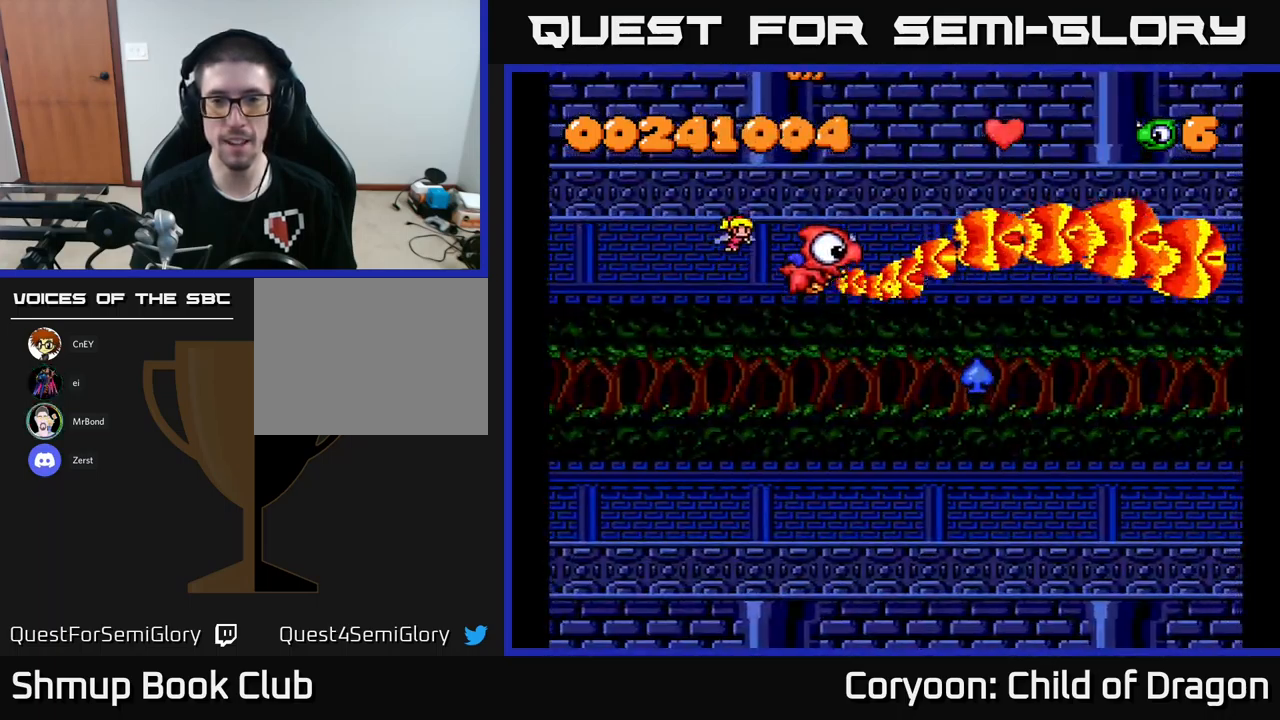
{"buttons": ["X", "DPAD_DOWN"], "left_stick": "center", "events": [[67, "DPAD_LEFT", "down"], [250, "DPAD_LEFT", "up"], [267, "DPAD_UP", "up"], [300, "DPAD_RIGHT", "down"], [367, "DPAD_DOWN", "down"], [450, "DPAD_RIGHT", "up"]]}
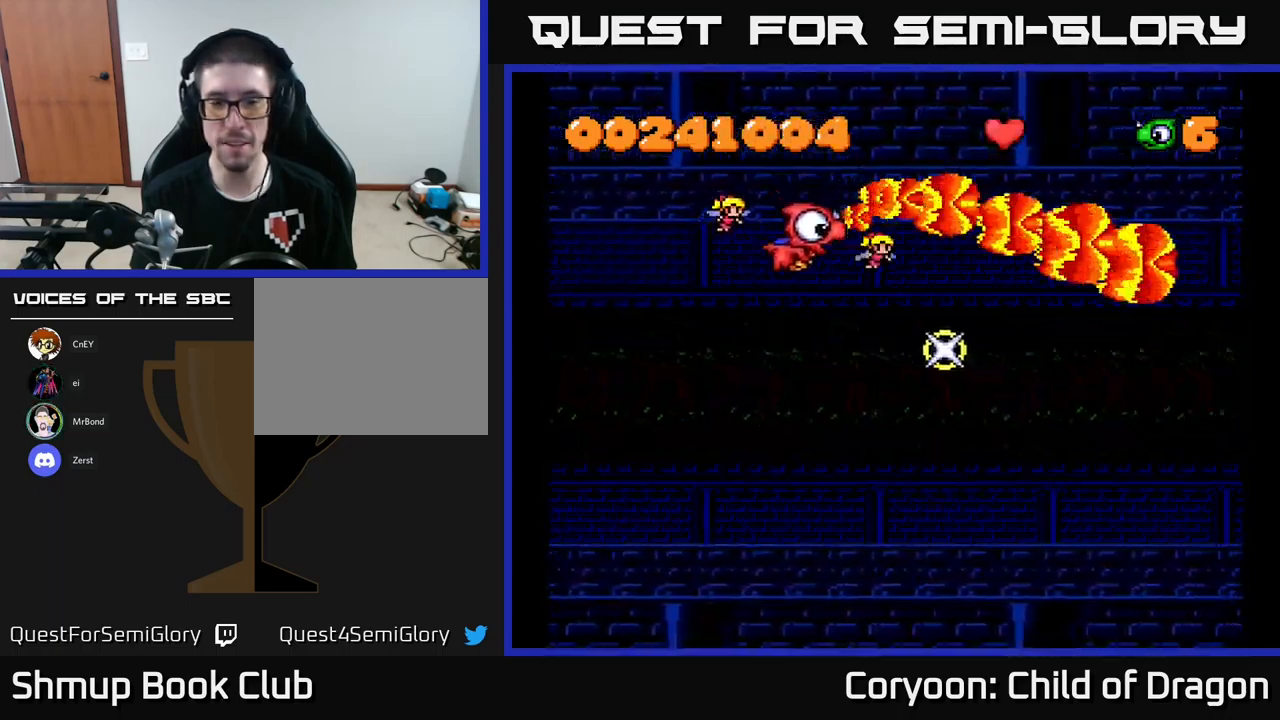
{"buttons": ["X", "DPAD_DOWN"], "left_stick": "center", "events": []}
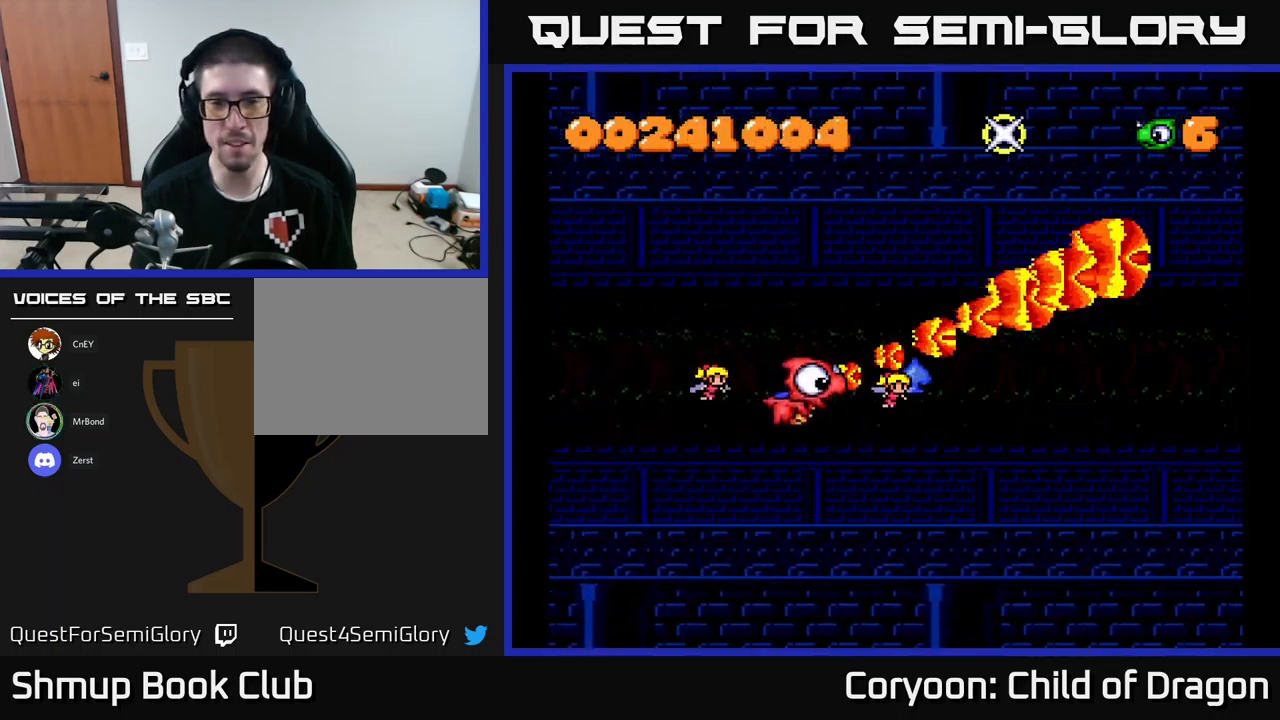
{"buttons": ["X", "DPAD_DOWN", "DPAD_RIGHT"], "left_stick": "center", "events": [[450, "DPAD_RIGHT", "down"]]}
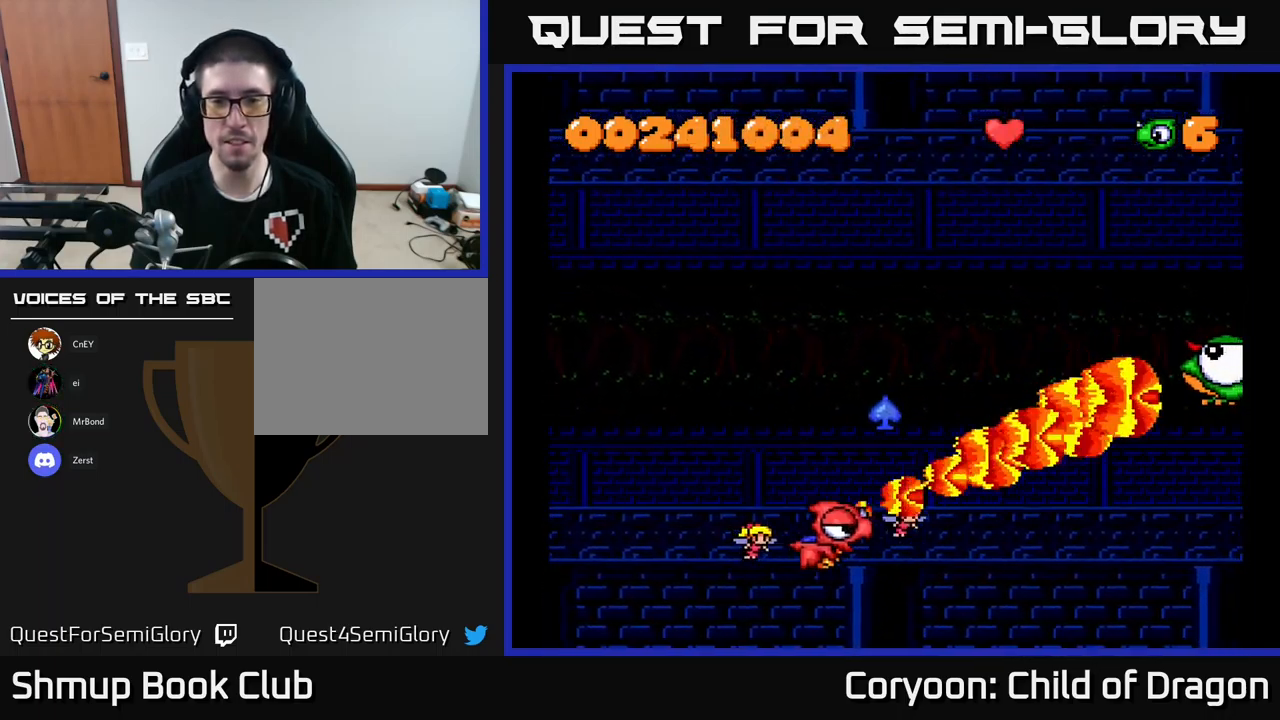
{"buttons": ["X", "DPAD_UP", "DPAD_RIGHT"], "left_stick": "center", "events": [[50, "DPAD_DOWN", "up"], [250, "DPAD_UP", "down"]]}
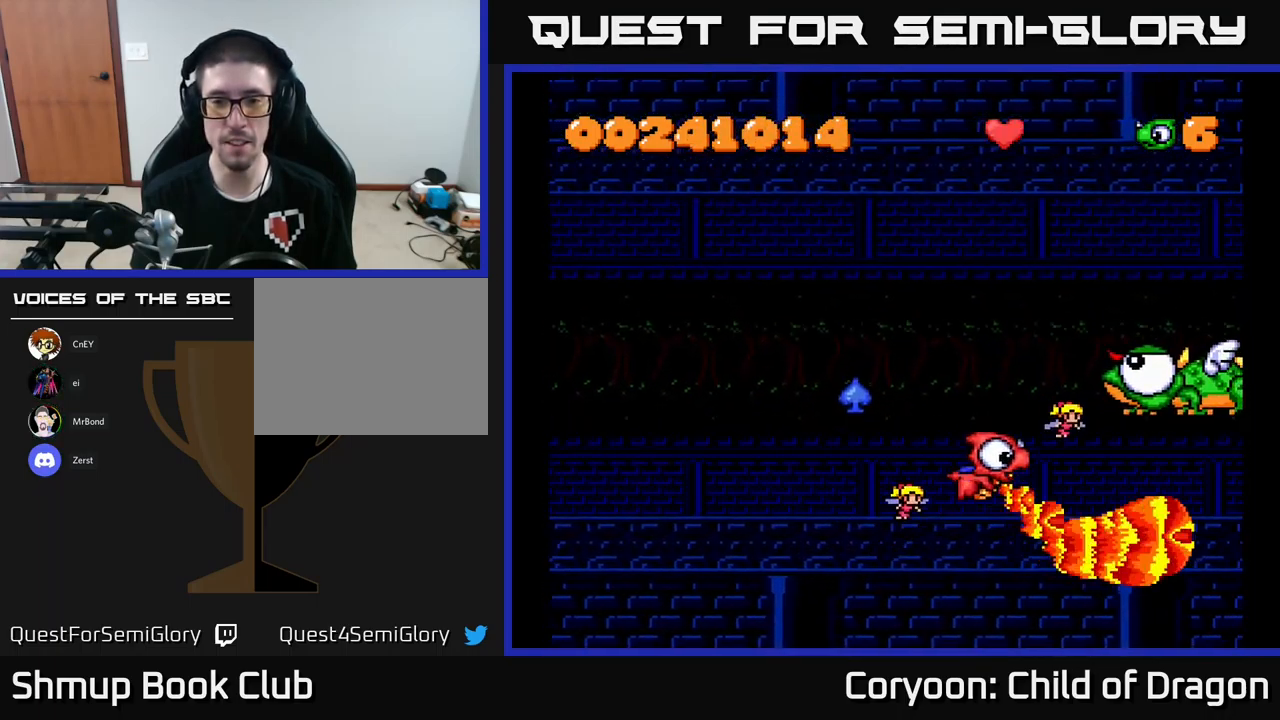
{"buttons": ["X"], "left_stick": "center", "events": [[34, "DPAD_RIGHT", "up"], [150, "DPAD_LEFT", "down"], [200, "DPAD_UP", "up"], [317, "DPAD_LEFT", "up"]]}
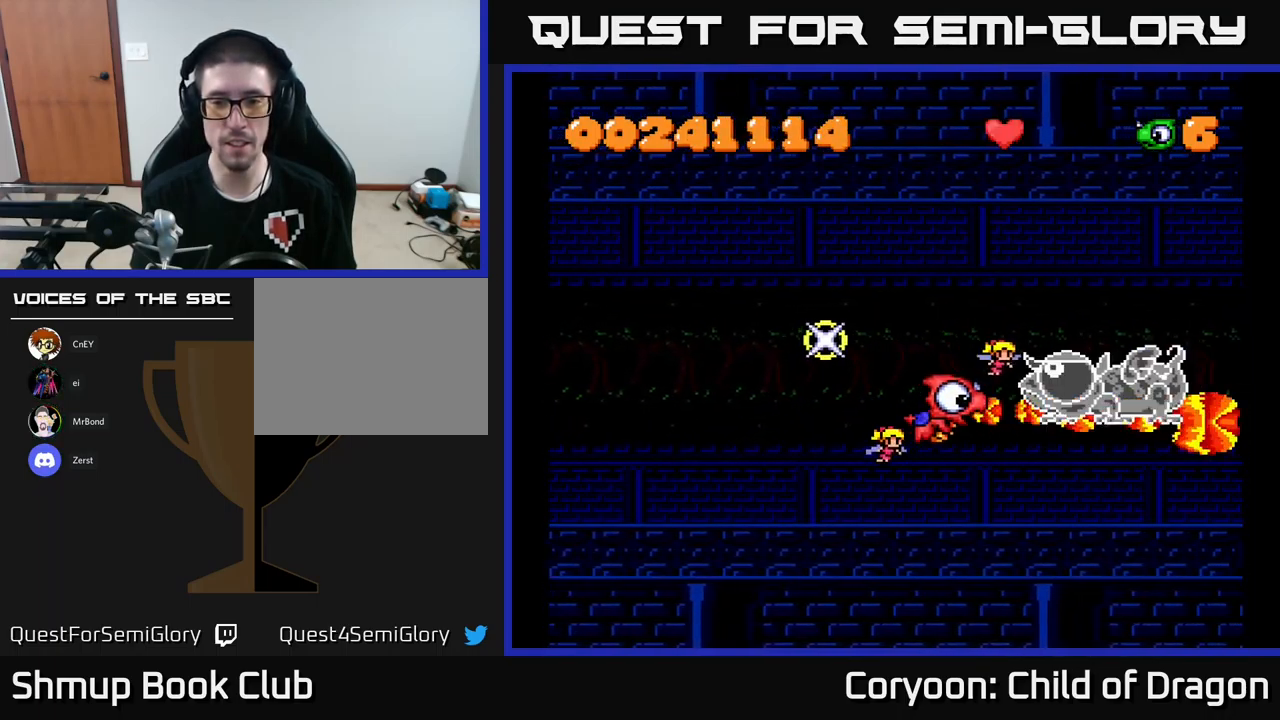
{"buttons": ["X"], "left_stick": "center", "events": [[67, "DPAD_LEFT", "down"], [450, "DPAD_LEFT", "up"]]}
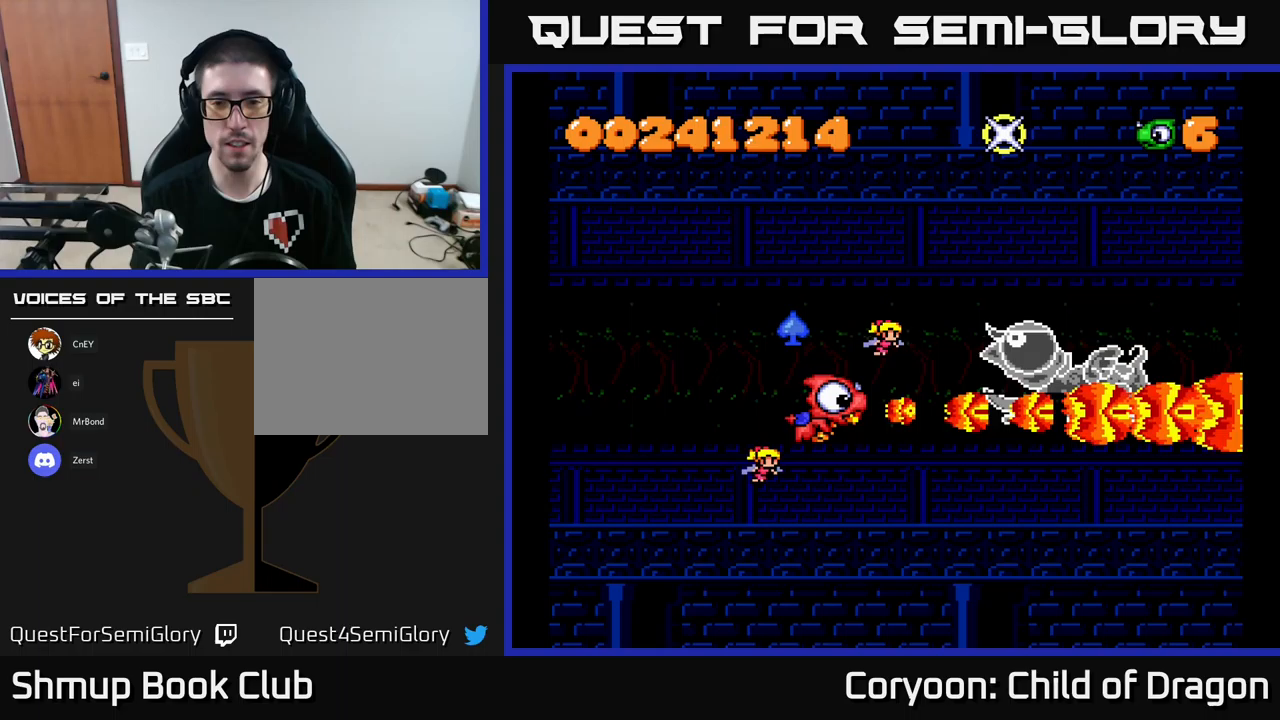
{"buttons": ["X", "DPAD_DOWN"], "left_stick": "center", "events": [[100, "DPAD_LEFT", "down"], [350, "DPAD_LEFT", "up"], [400, "DPAD_DOWN", "down"]]}
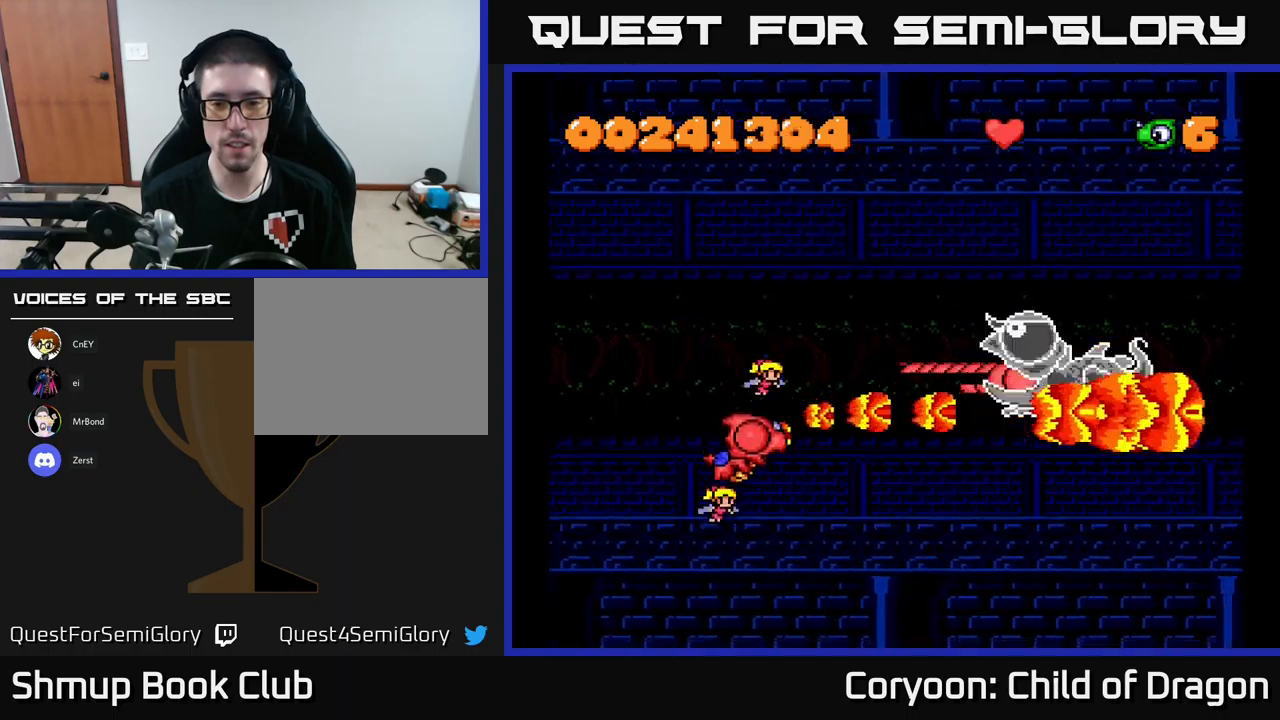
{"buttons": ["X", "DPAD_UP", "DPAD_RIGHT"], "left_stick": "center", "events": [[267, "DPAD_RIGHT", "down"], [400, "DPAD_DOWN", "up"], [483, "DPAD_UP", "down"]]}
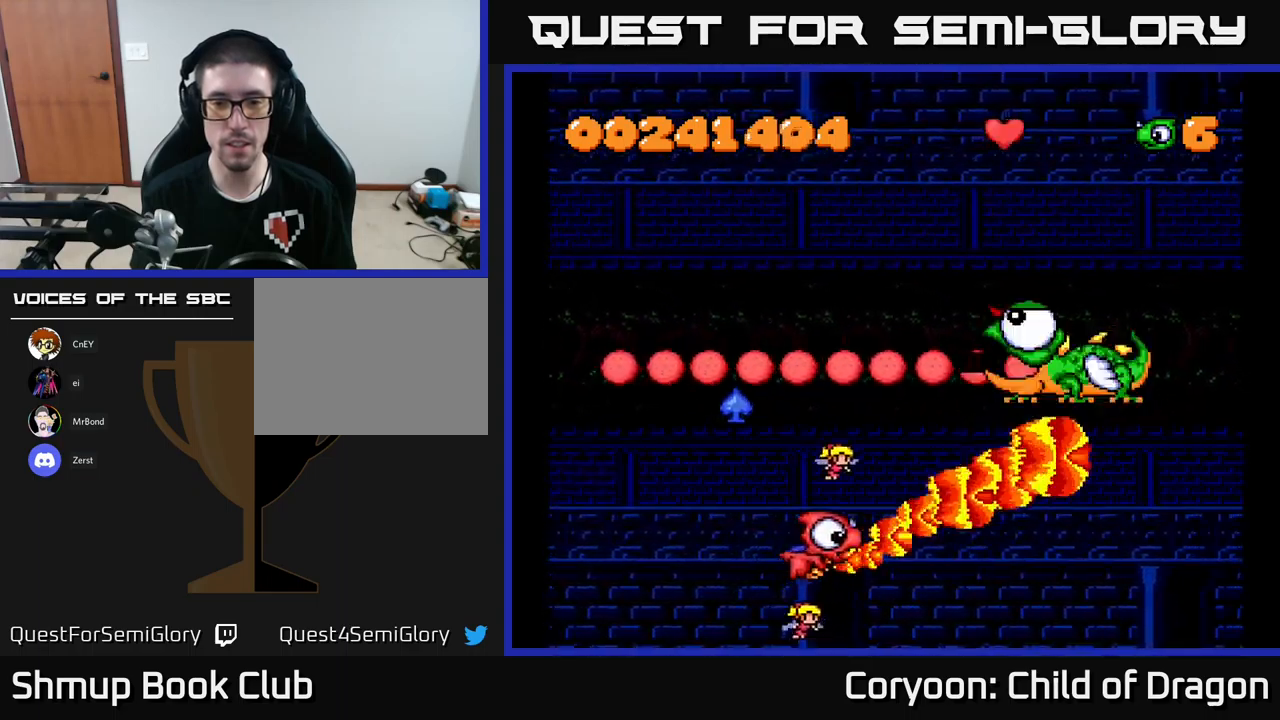
{"buttons": ["X"], "left_stick": "center", "events": [[17, "DPAD_RIGHT", "up"], [300, "DPAD_UP", "up"]]}
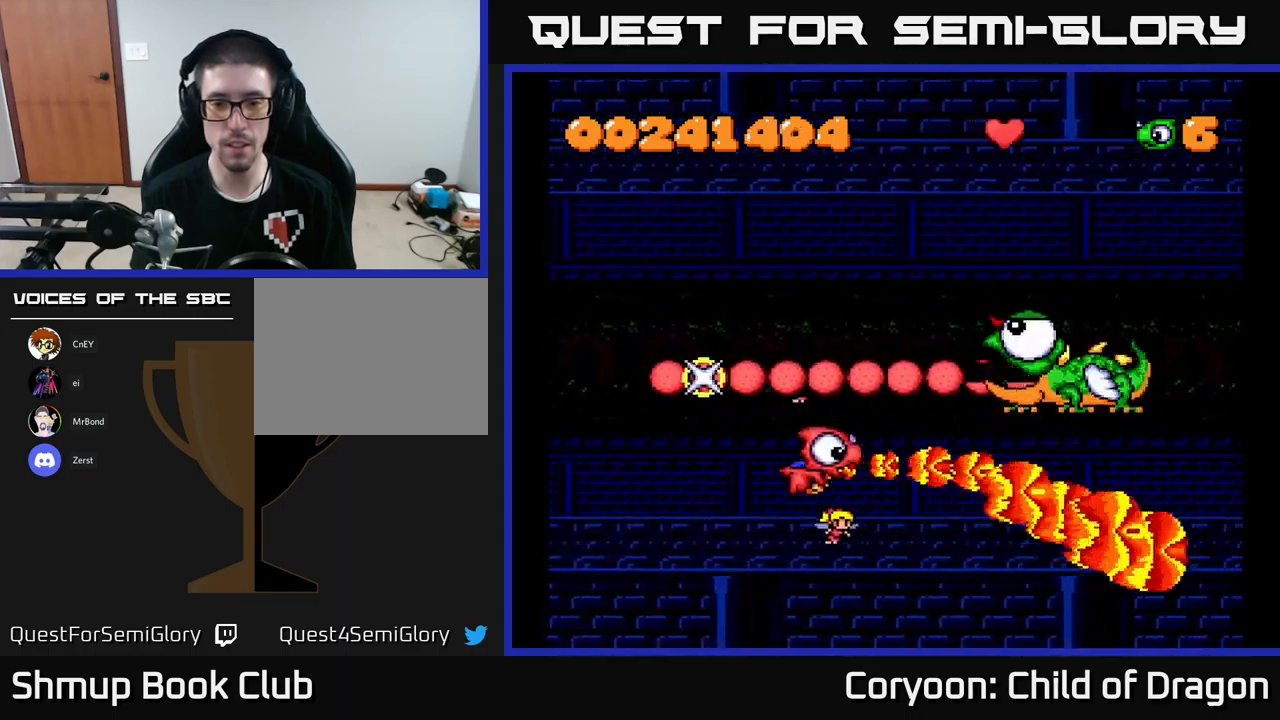
{"buttons": ["X"], "left_stick": "center", "events": [[383, "DPAD_UP", "down"], [450, "DPAD_UP", "up"]]}
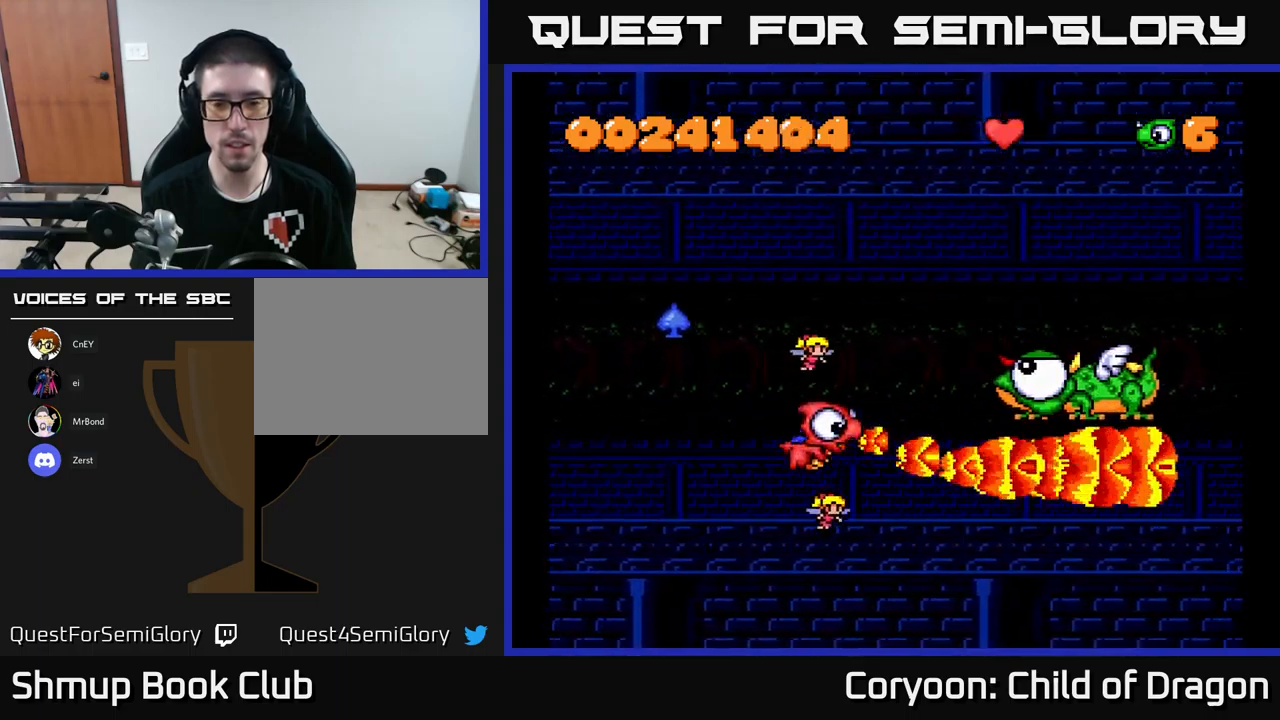
{"buttons": ["X"], "left_stick": "center", "events": []}
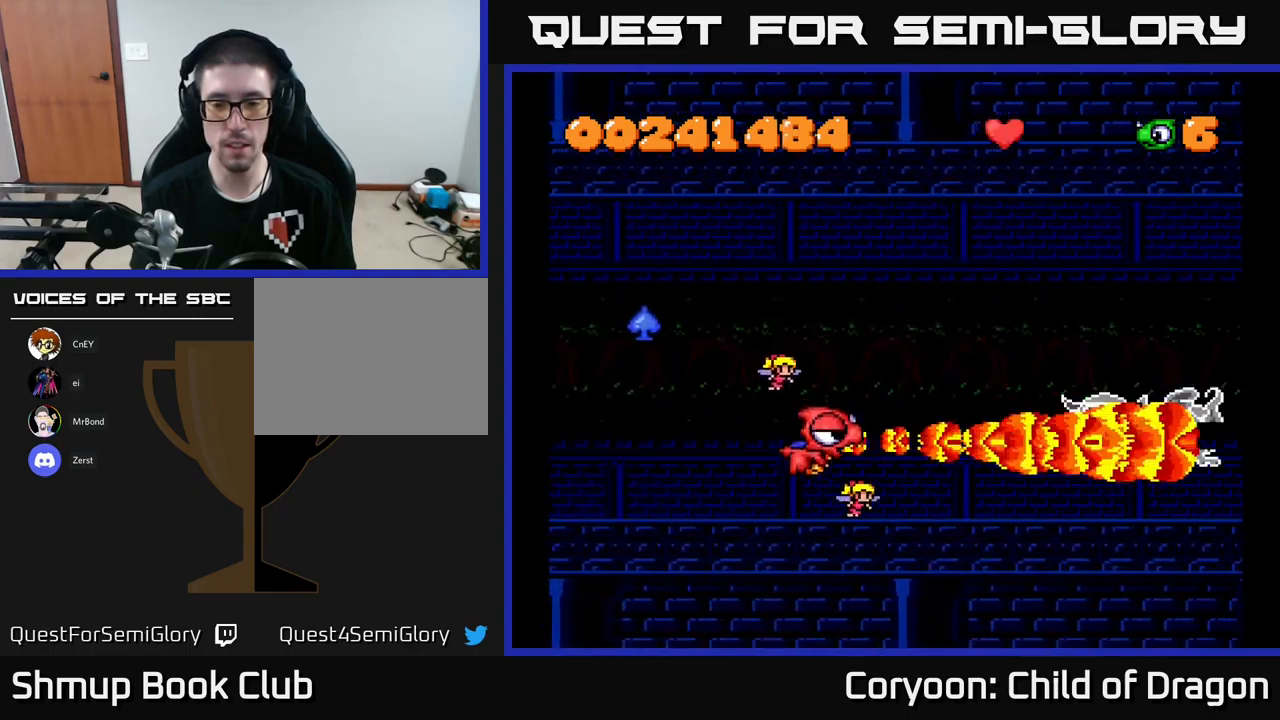
{"buttons": ["X"], "left_stick": "center", "events": [[17, "DPAD_DOWN", "down"], [250, "DPAD_DOWN", "up"]]}
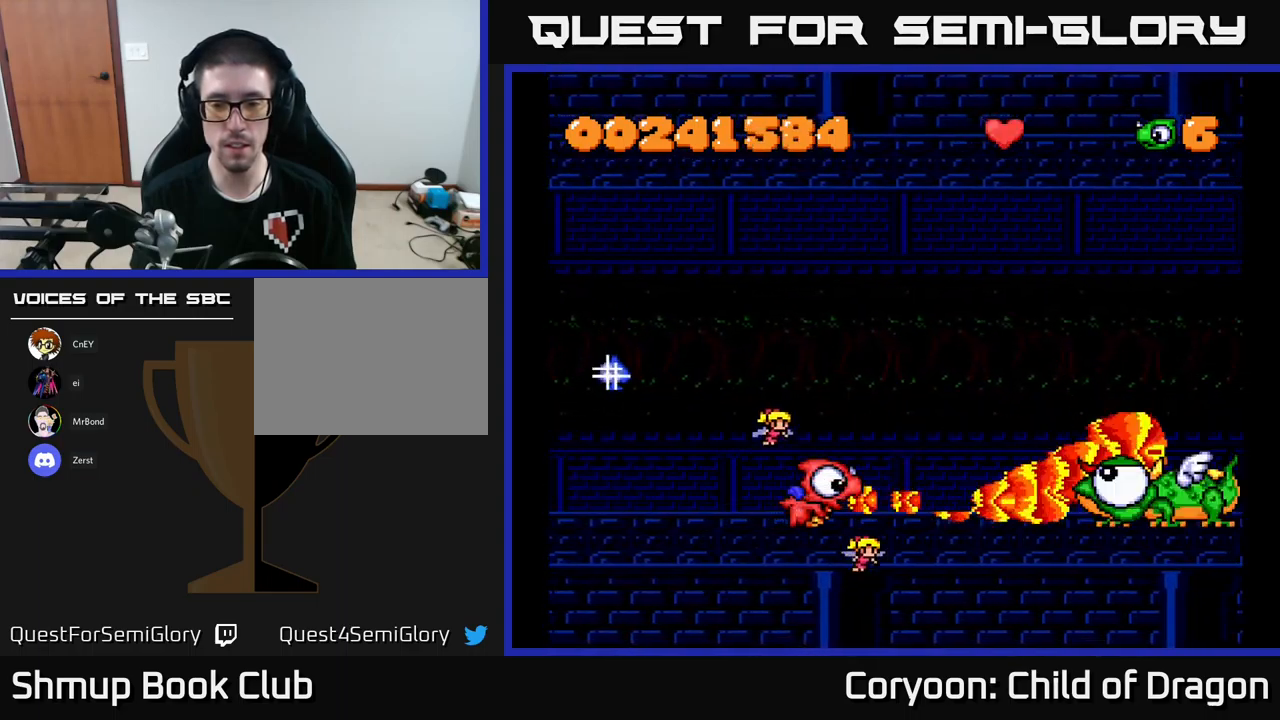
{"buttons": ["X"], "left_stick": "center", "events": []}